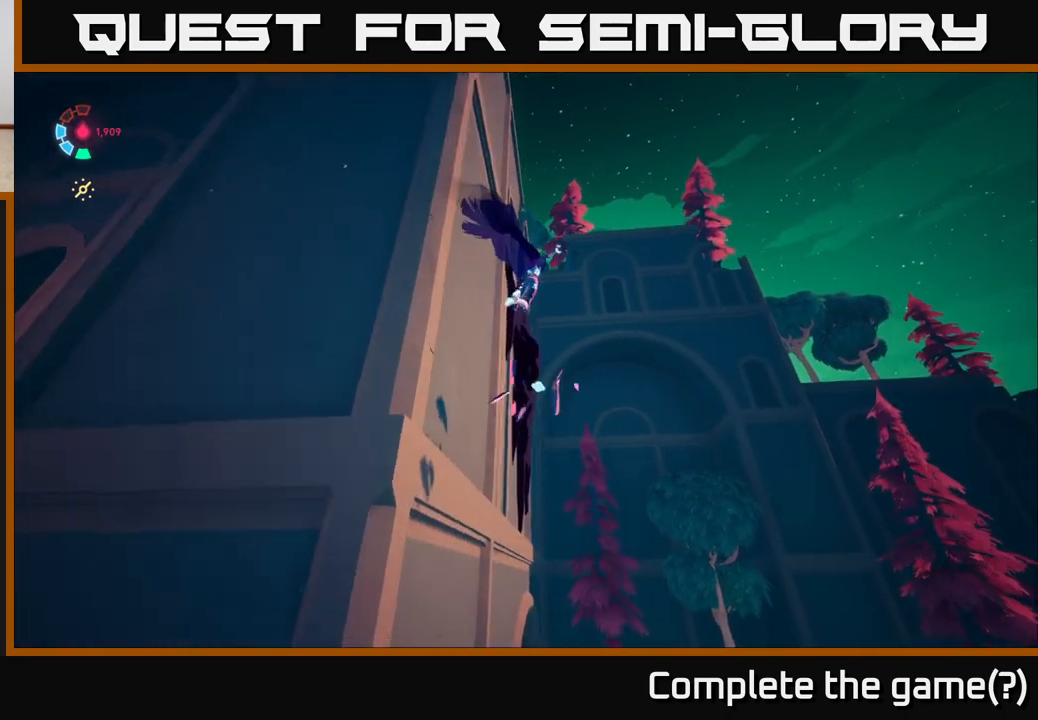
Gameplay with a controller (Xbox layout); each line is a JSON object with the inputs held at the frame after it. "events" lists button and stick changes between this image and that frame as [ms after this image, input, new state], when the widget could be followed in between.
{"buttons": ["L2", "R1"], "left_stick": "up-right", "right_stick": "center", "events": [[283, "right_stick", "down-left"], [500, "right_stick", "center"]]}
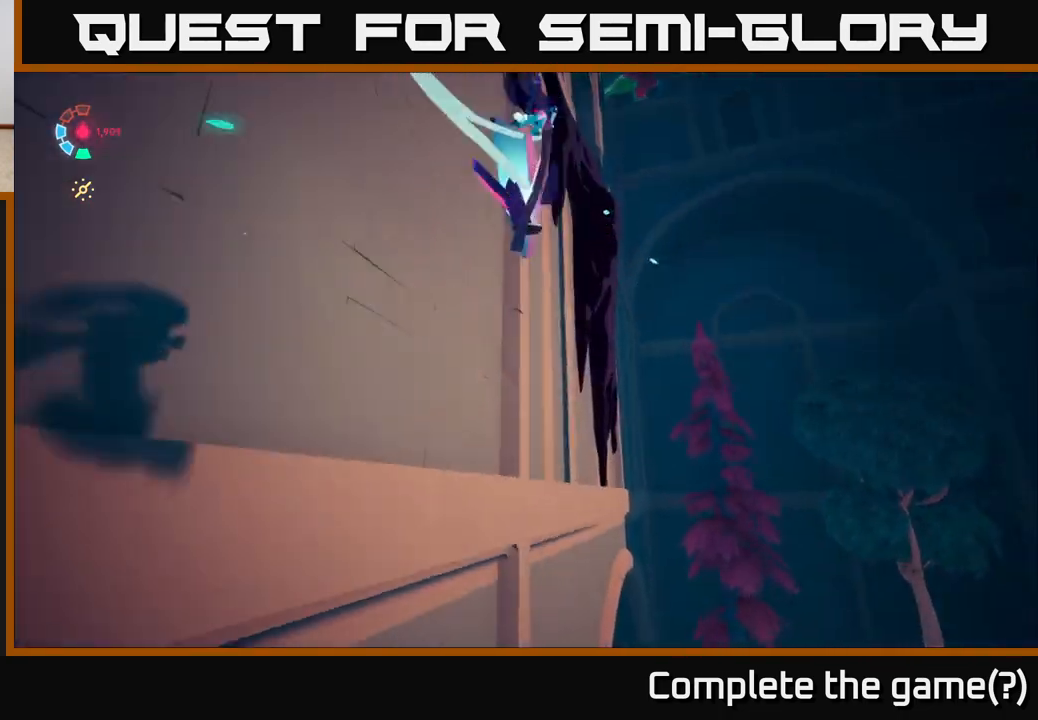
{"buttons": ["L2"], "left_stick": "up-right", "right_stick": "center", "events": [[483, "R1", "up"]]}
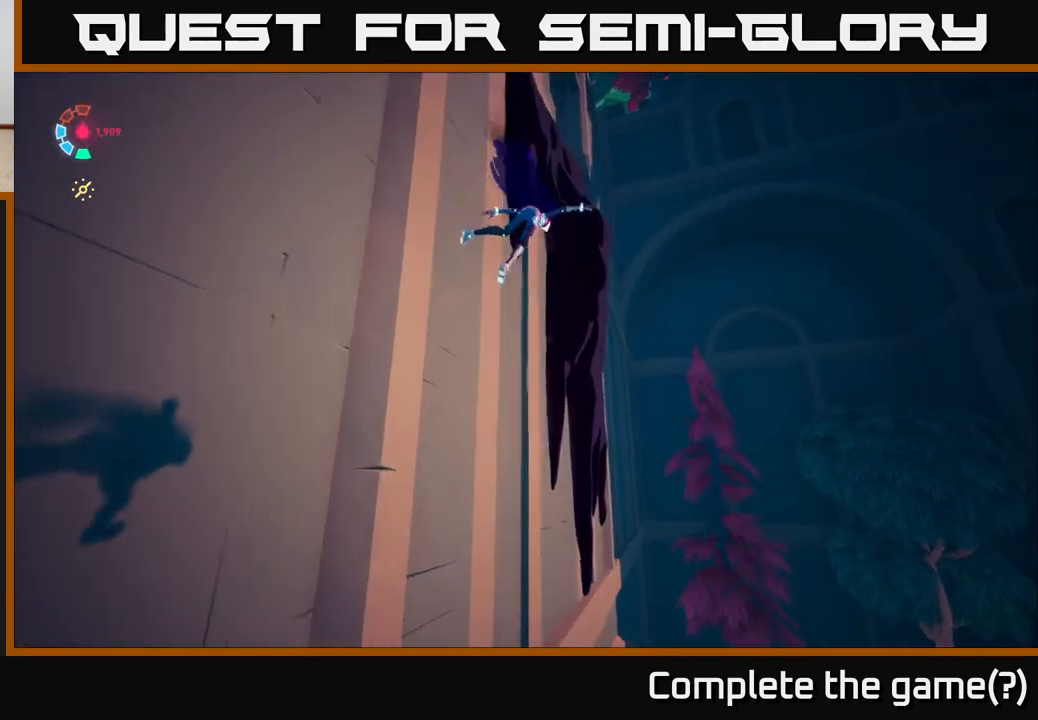
{"buttons": ["A", "L2"], "left_stick": "up-right", "right_stick": "center", "events": [[300, "A", "down"]]}
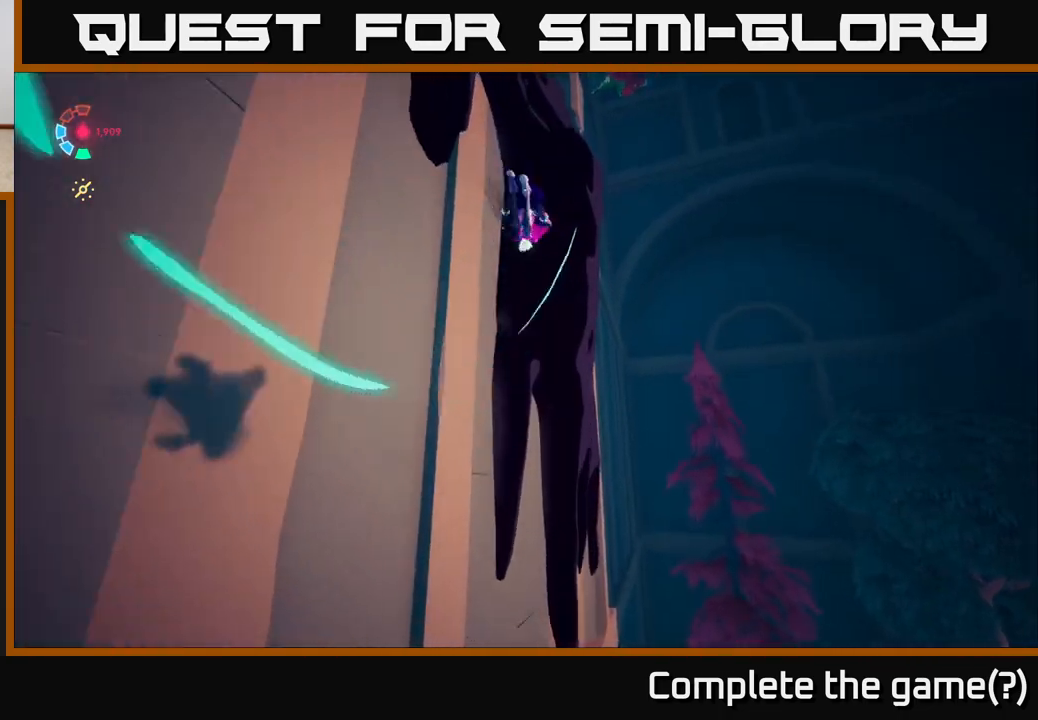
{"buttons": ["L2"], "left_stick": "up", "right_stick": "left", "events": [[200, "left_stick", "up"], [250, "A", "up"], [400, "right_stick", "left"]]}
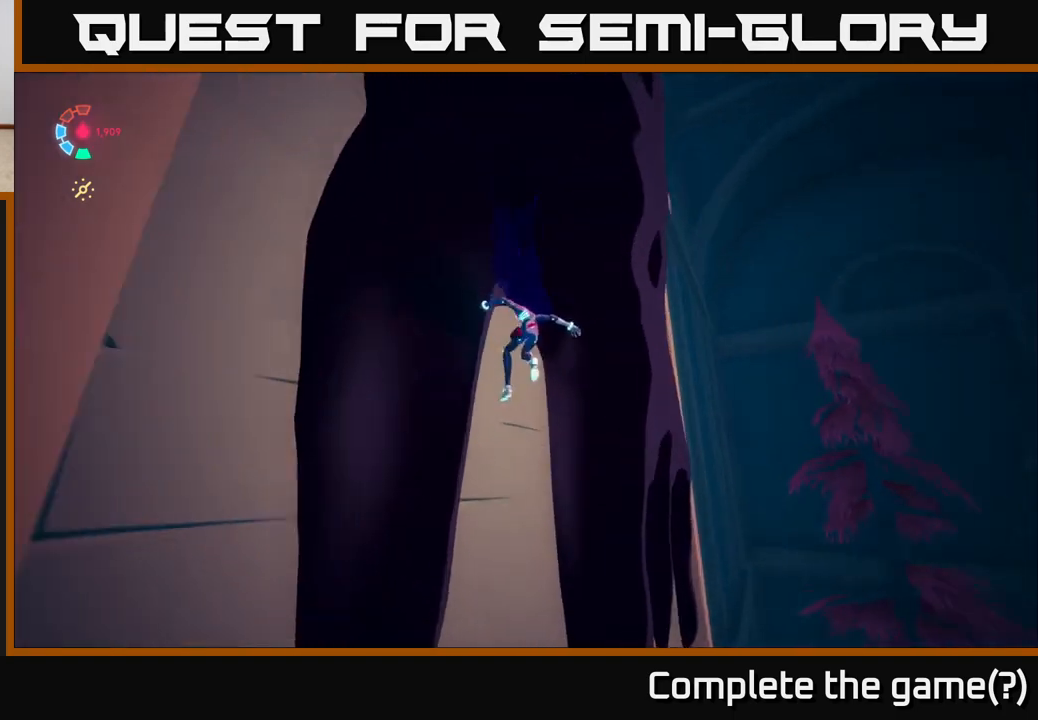
{"buttons": ["L2"], "left_stick": "up-right", "right_stick": "center", "events": [[100, "right_stick", "up-left"], [250, "left_stick", "up-right"], [283, "right_stick", "center"]]}
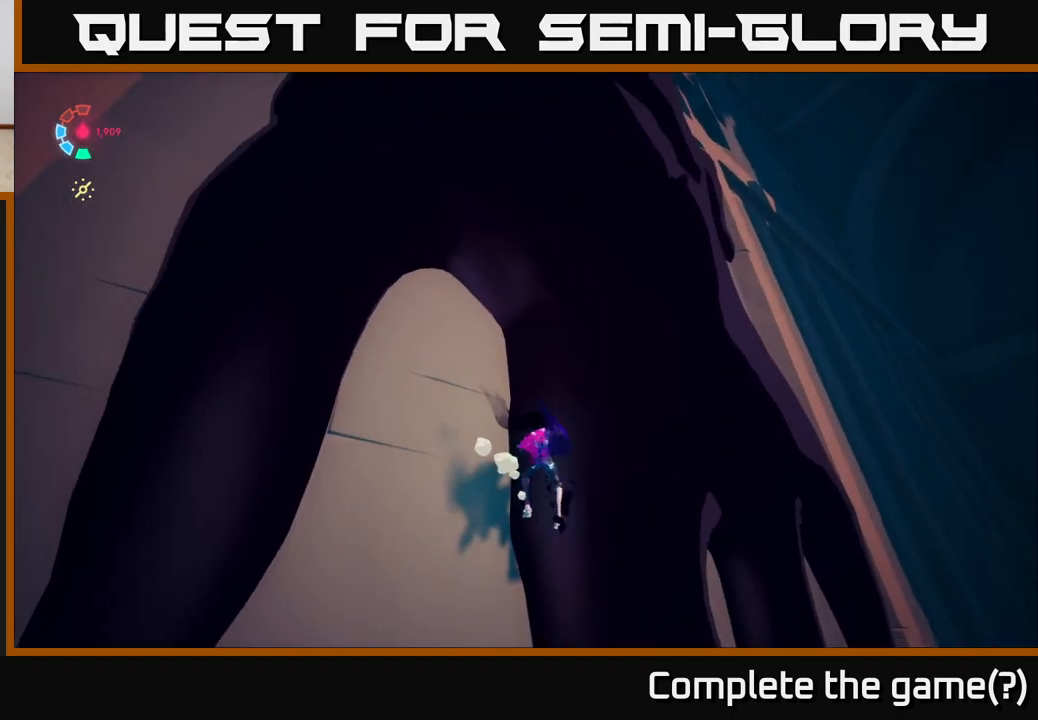
{"buttons": [], "left_stick": "up-right", "right_stick": "center", "events": [[50, "right_stick", "up-left"], [100, "right_stick", "up"], [233, "L2", "up"], [433, "right_stick", "center"]]}
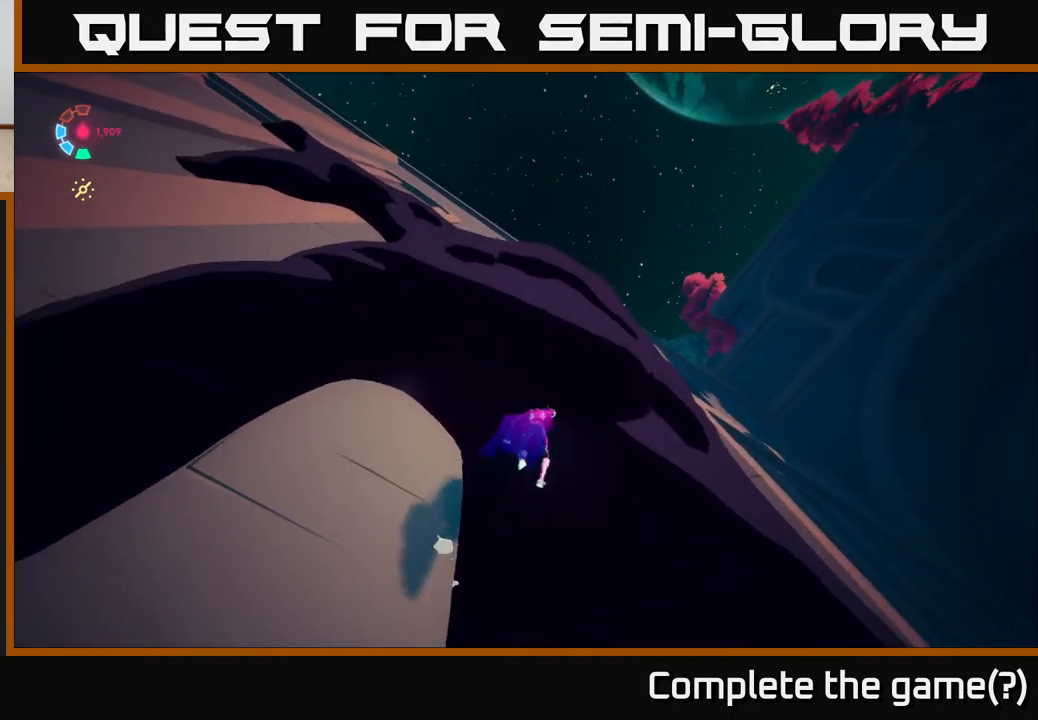
{"buttons": [], "left_stick": "up-right", "right_stick": "down-left", "events": [[433, "right_stick", "down-left"]]}
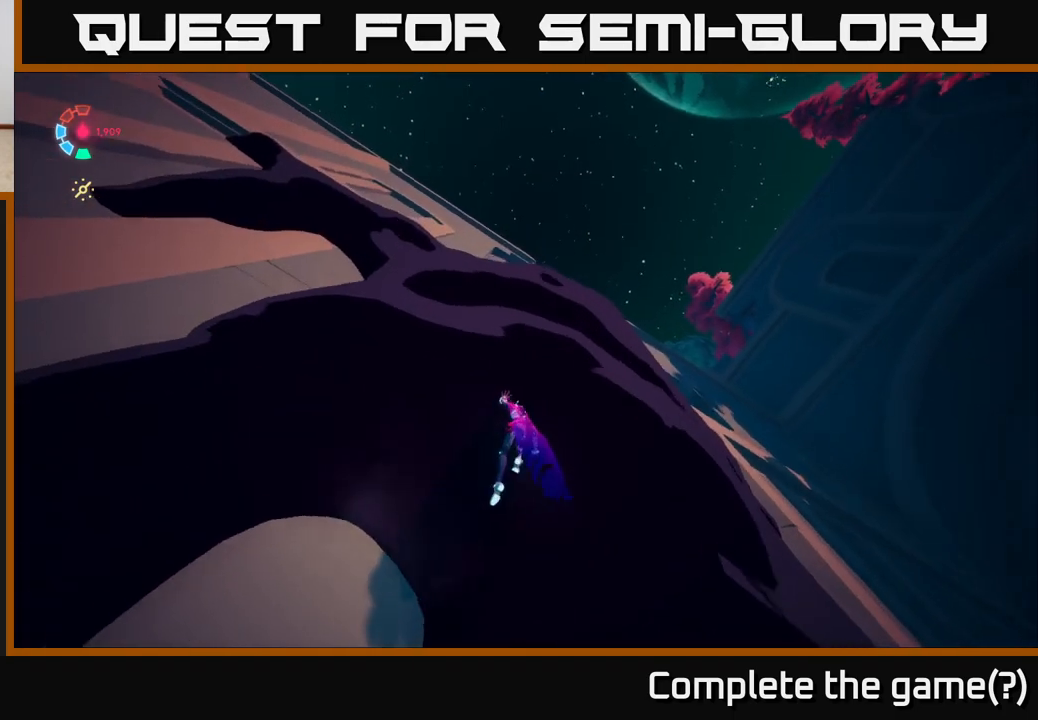
{"buttons": [], "left_stick": "up-right", "right_stick": "down", "events": [[83, "right_stick", "center"], [433, "right_stick", "down"]]}
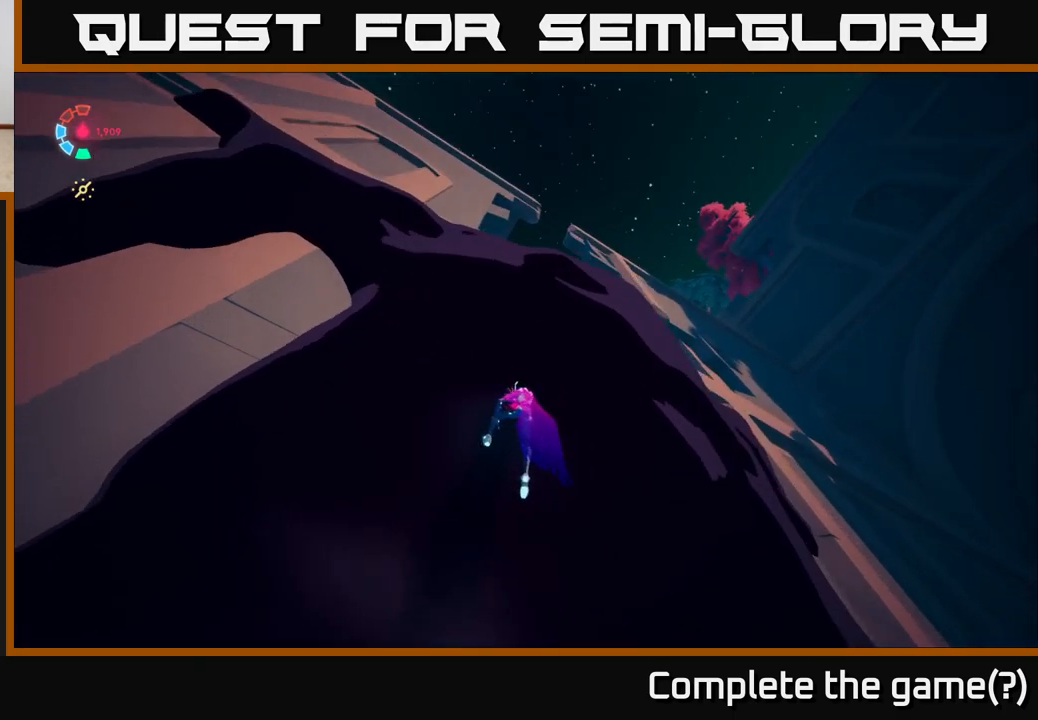
{"buttons": [], "left_stick": "up-right", "right_stick": "center", "events": [[300, "right_stick", "center"]]}
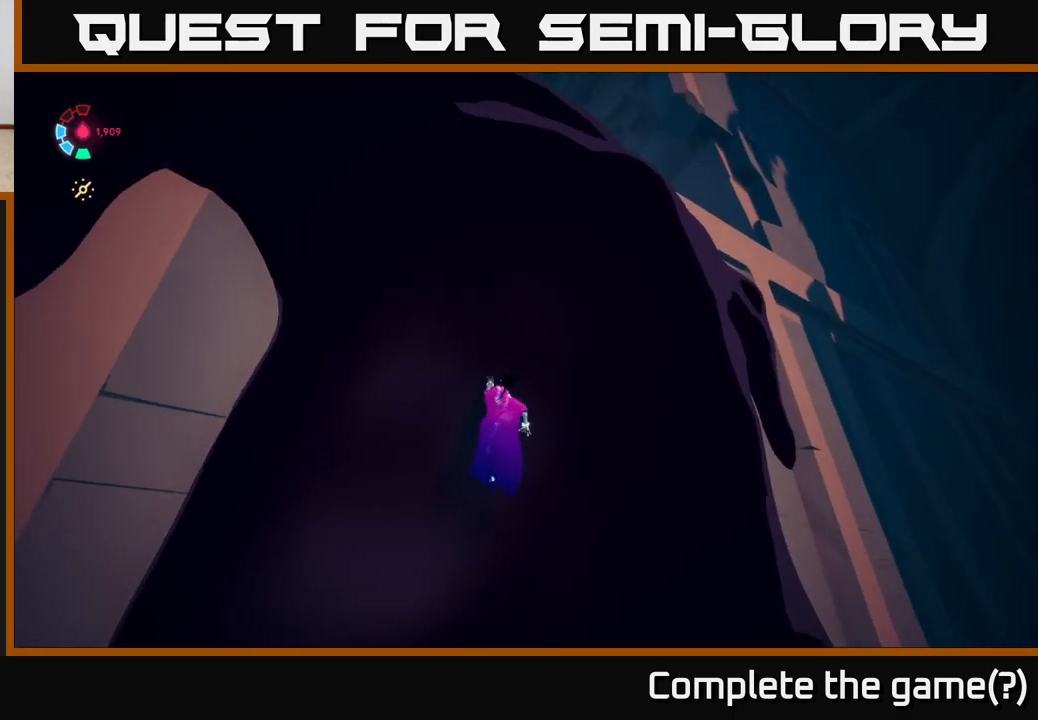
{"buttons": [], "left_stick": "up-right", "right_stick": "center", "events": [[33, "right_stick", "up"], [250, "right_stick", "center"]]}
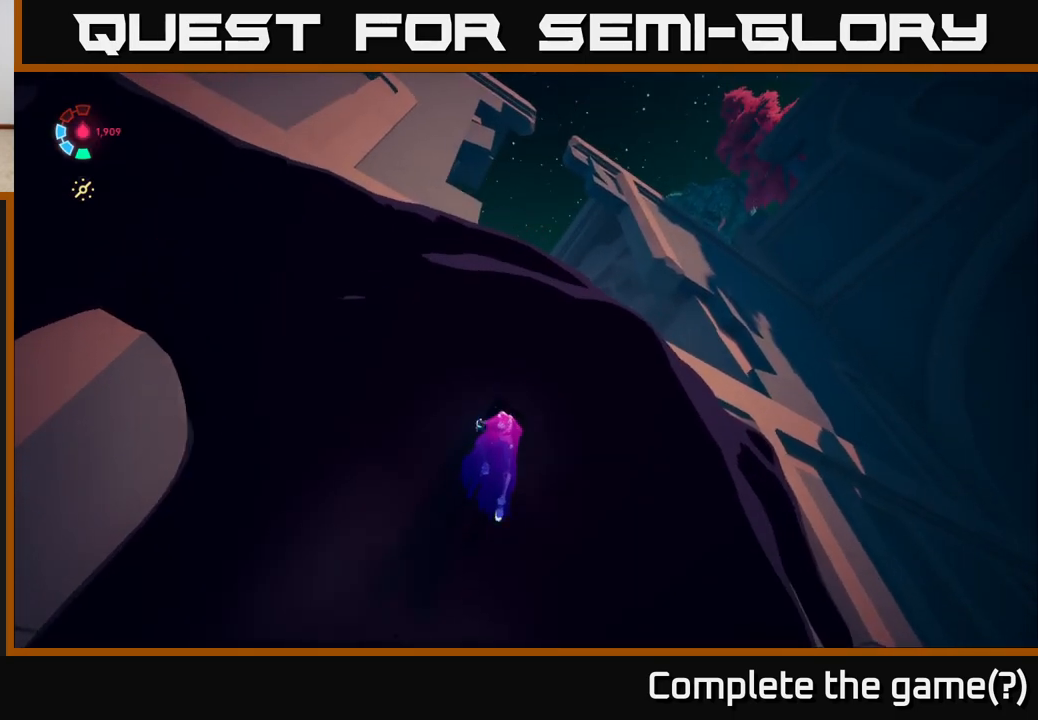
{"buttons": [], "left_stick": "up-right", "right_stick": "center", "events": []}
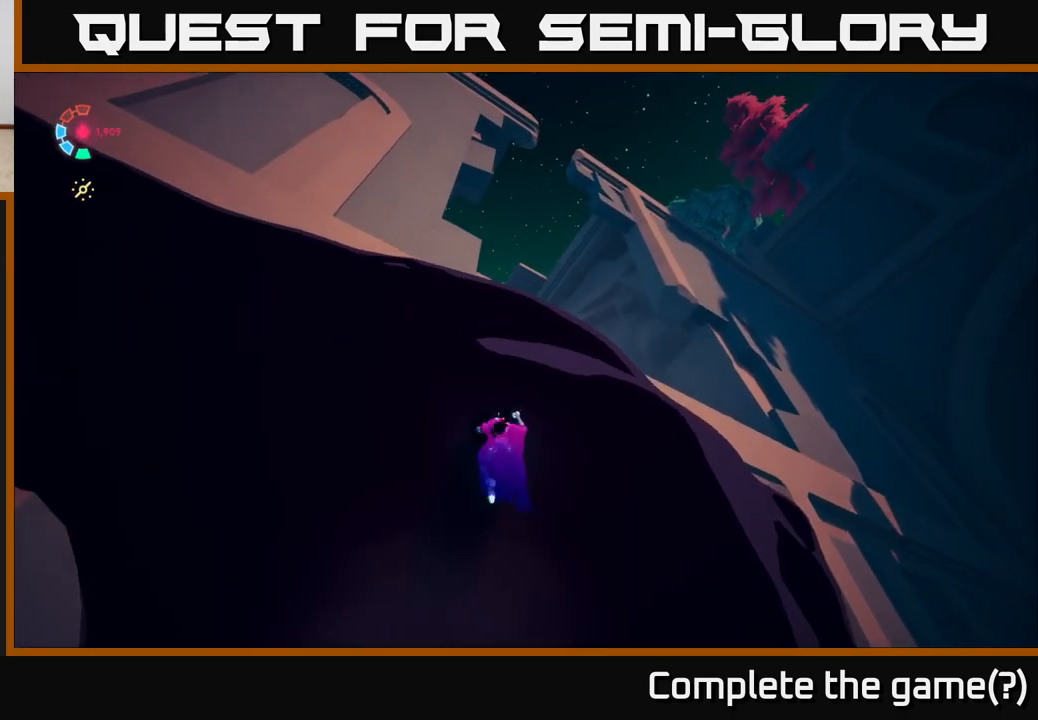
{"buttons": [], "left_stick": "up-right", "right_stick": "down", "events": [[267, "right_stick", "down"]]}
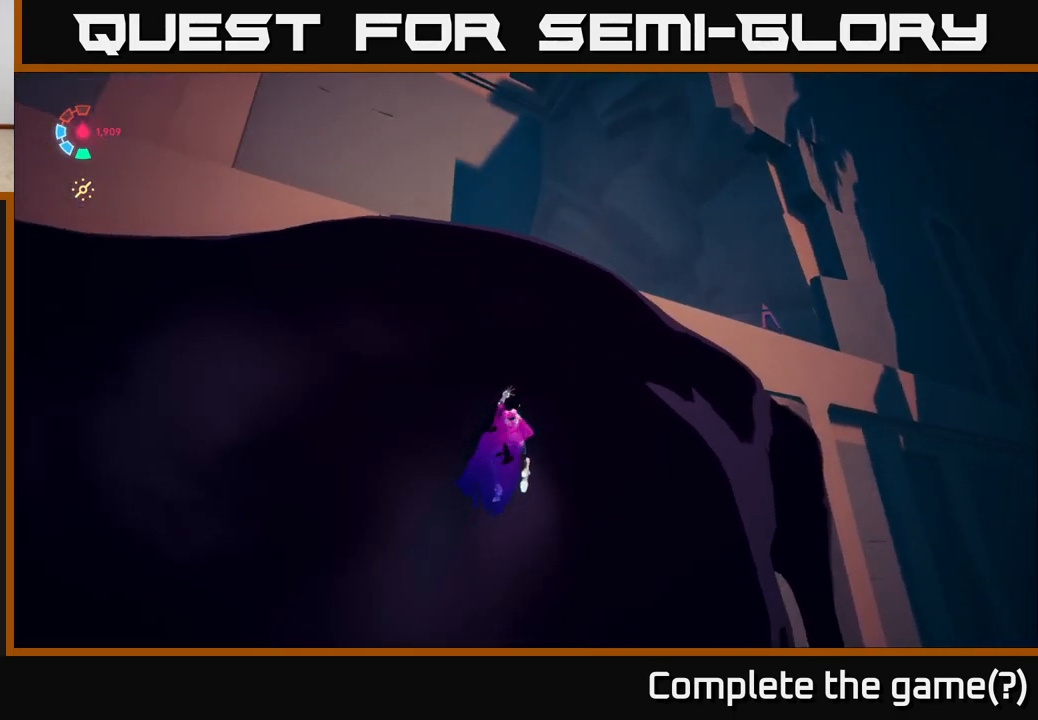
{"buttons": [], "left_stick": "up-right", "right_stick": "center", "events": [[150, "right_stick", "center"]]}
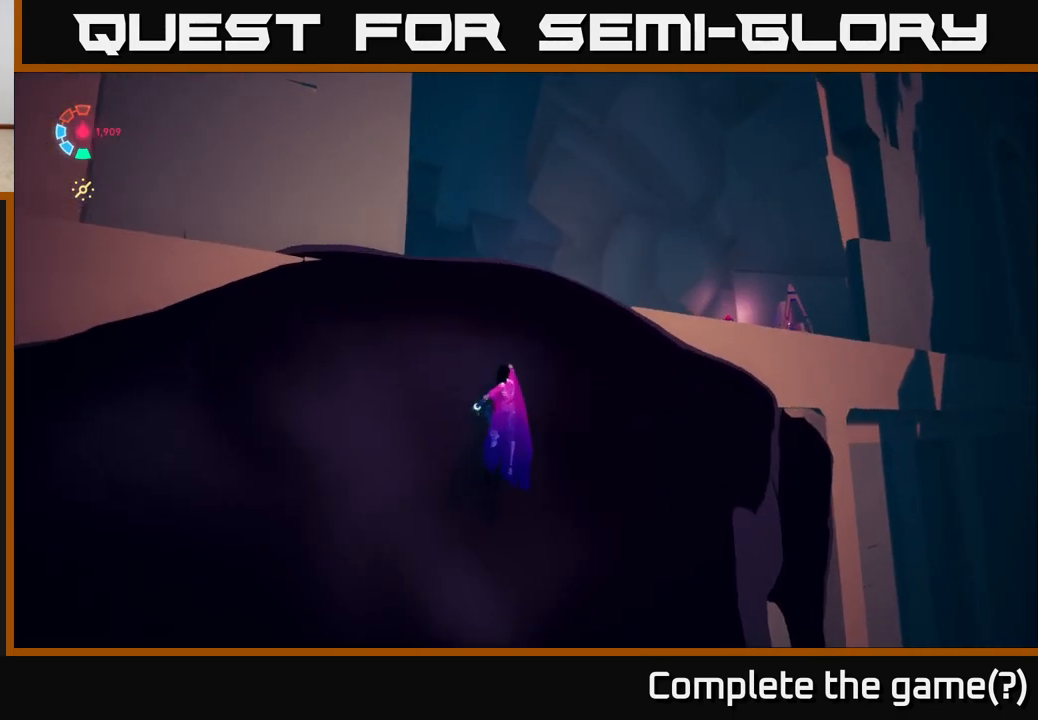
{"buttons": [], "left_stick": "up-right", "right_stick": "center", "events": [[33, "right_stick", "down-left"], [350, "right_stick", "center"]]}
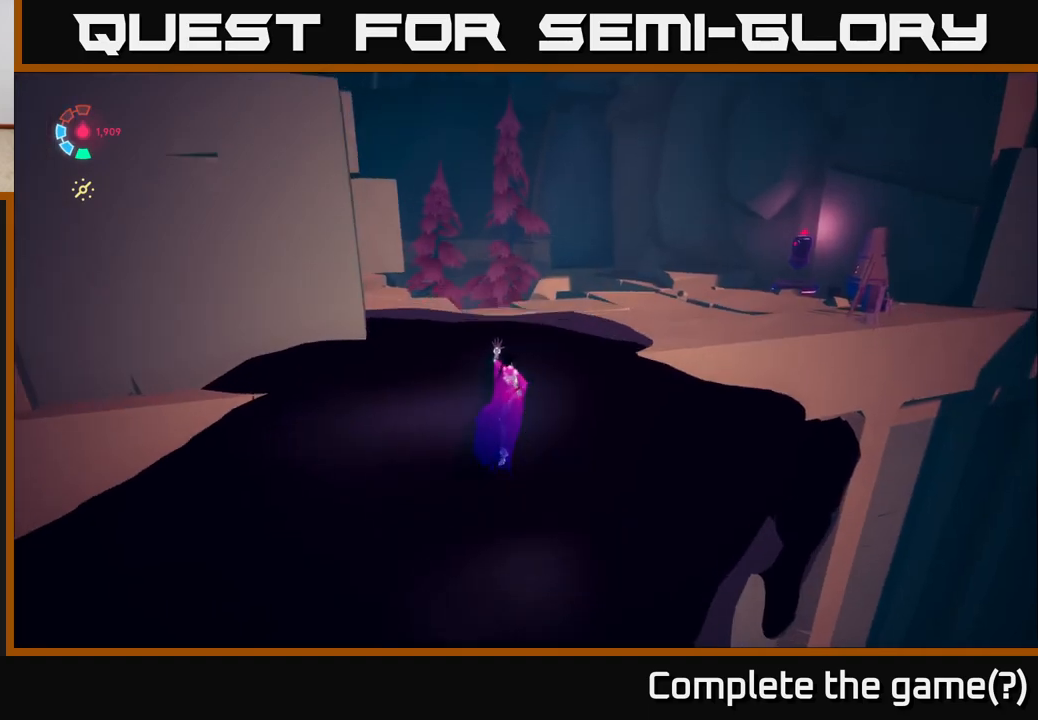
{"buttons": [], "left_stick": "up-right", "right_stick": "down-right", "events": [[433, "right_stick", "down-right"]]}
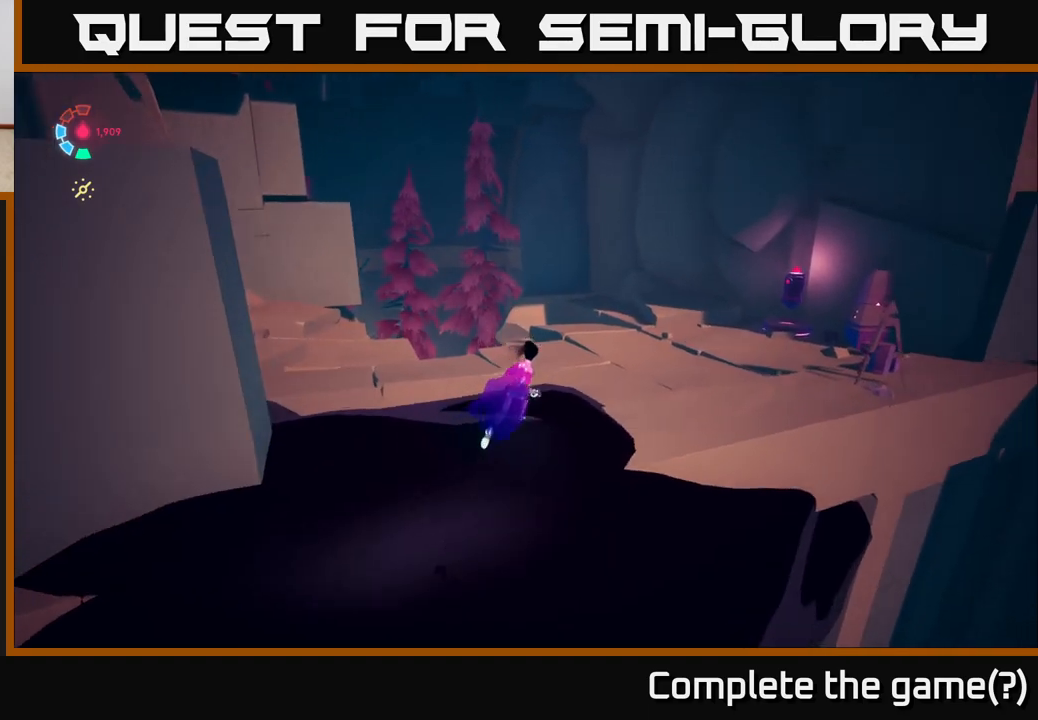
{"buttons": [], "left_stick": "up-right", "right_stick": "center", "events": [[283, "right_stick", "center"]]}
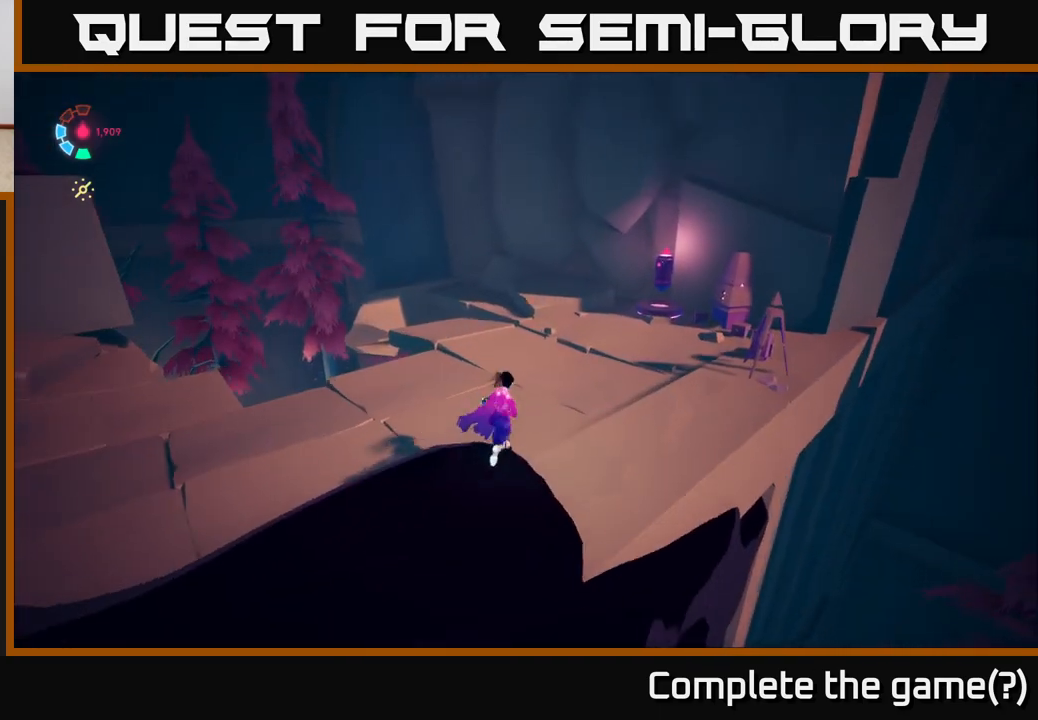
{"buttons": [], "left_stick": "center", "right_stick": "left", "events": [[117, "right_stick", "left"], [300, "left_stick", "center"]]}
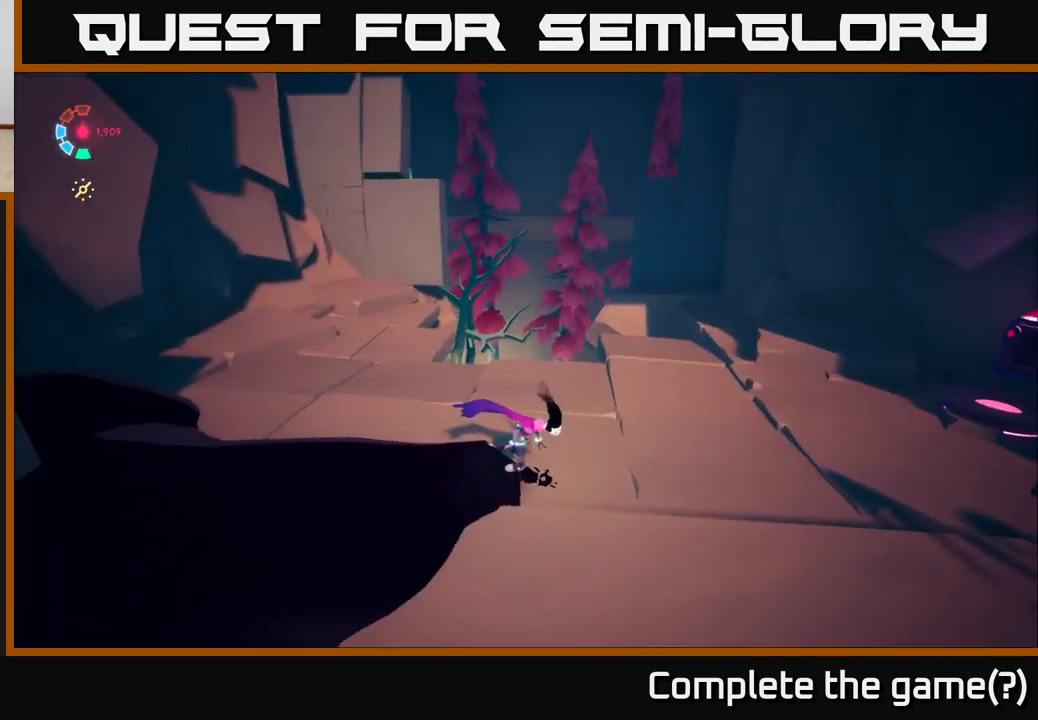
{"buttons": [], "left_stick": "center", "right_stick": "center", "events": [[183, "right_stick", "up-left"], [300, "right_stick", "center"]]}
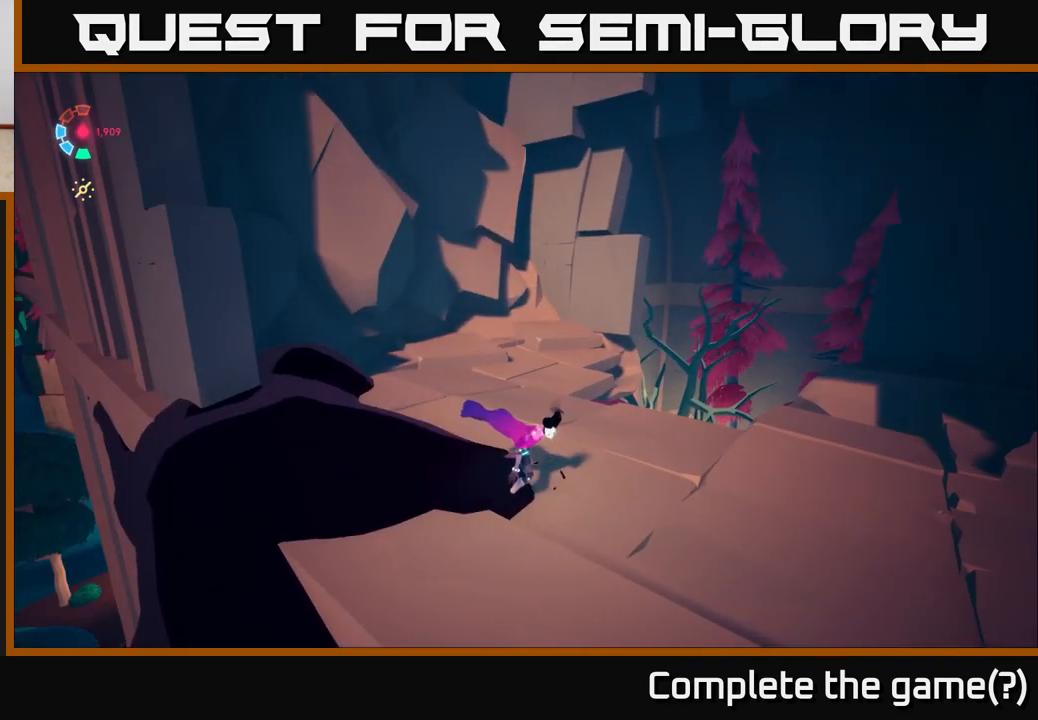
{"buttons": [], "left_stick": "up-right", "right_stick": "down-right", "events": [[67, "right_stick", "right"], [167, "left_stick", "up-right"], [350, "right_stick", "down-right"]]}
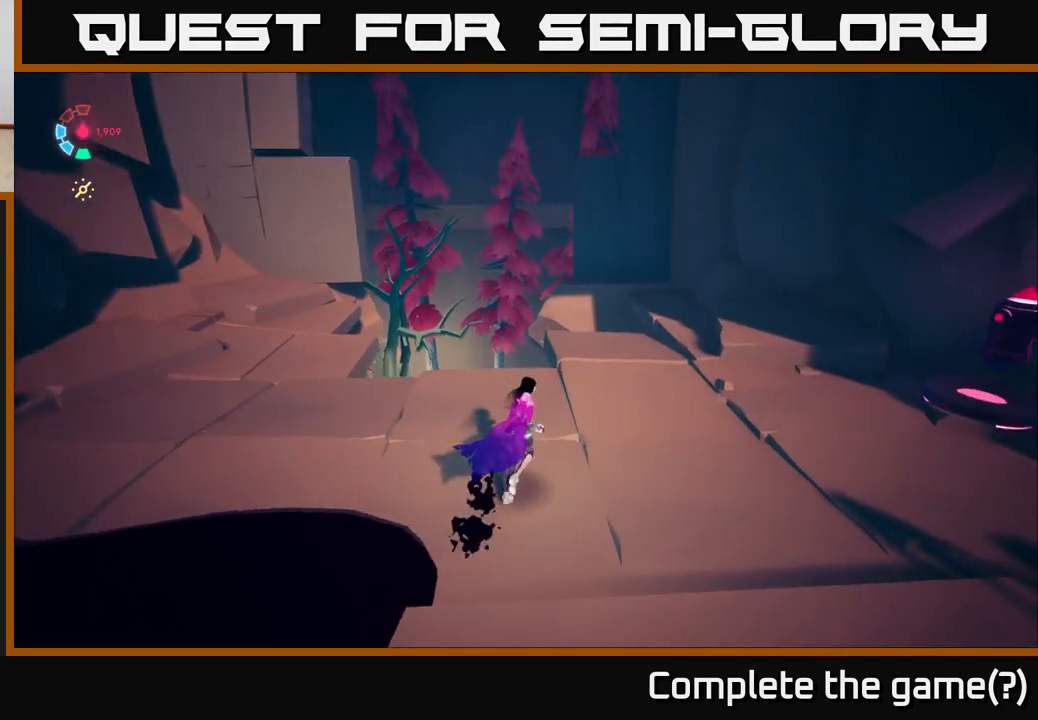
{"buttons": [], "left_stick": "center", "right_stick": "center", "events": [[117, "right_stick", "down"], [233, "left_stick", "center"], [317, "right_stick", "center"]]}
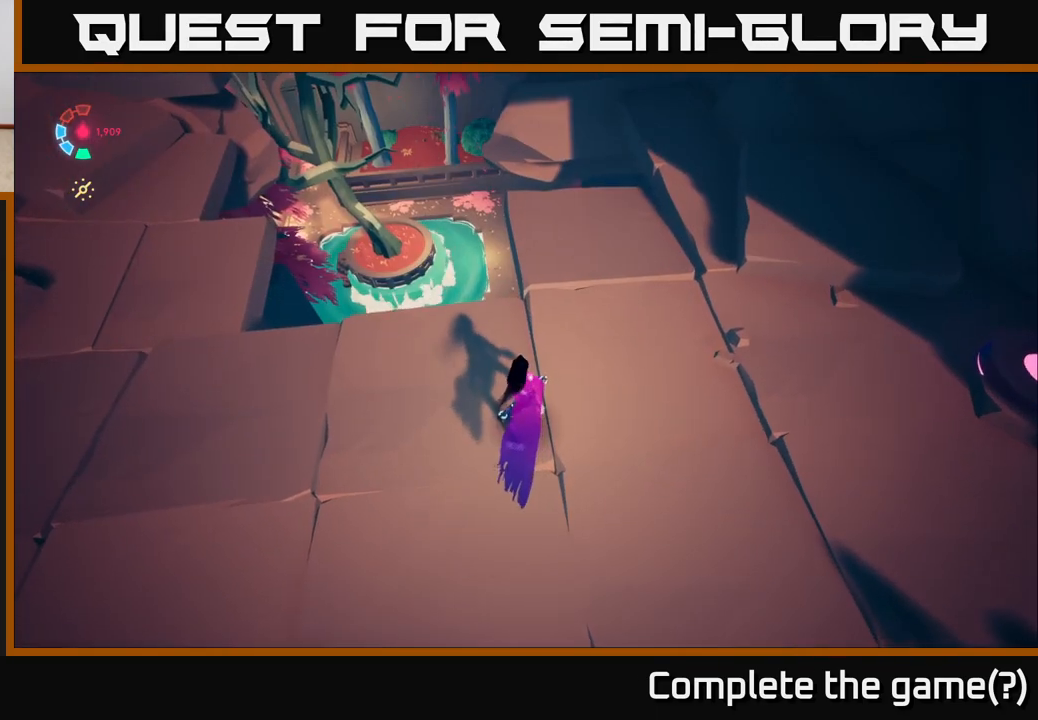
{"buttons": [], "left_stick": "left", "right_stick": "right", "events": [[483, "left_stick", "left"], [500, "right_stick", "right"]]}
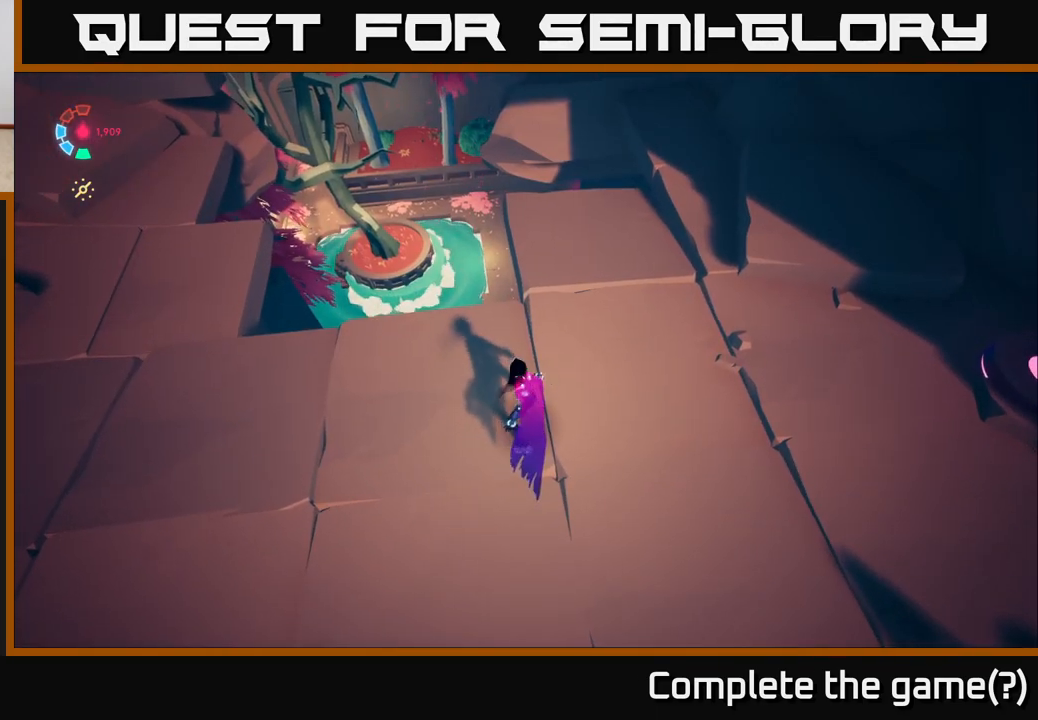
{"buttons": [], "left_stick": "center", "right_stick": "center", "events": [[417, "right_stick", "center"], [467, "left_stick", "center"]]}
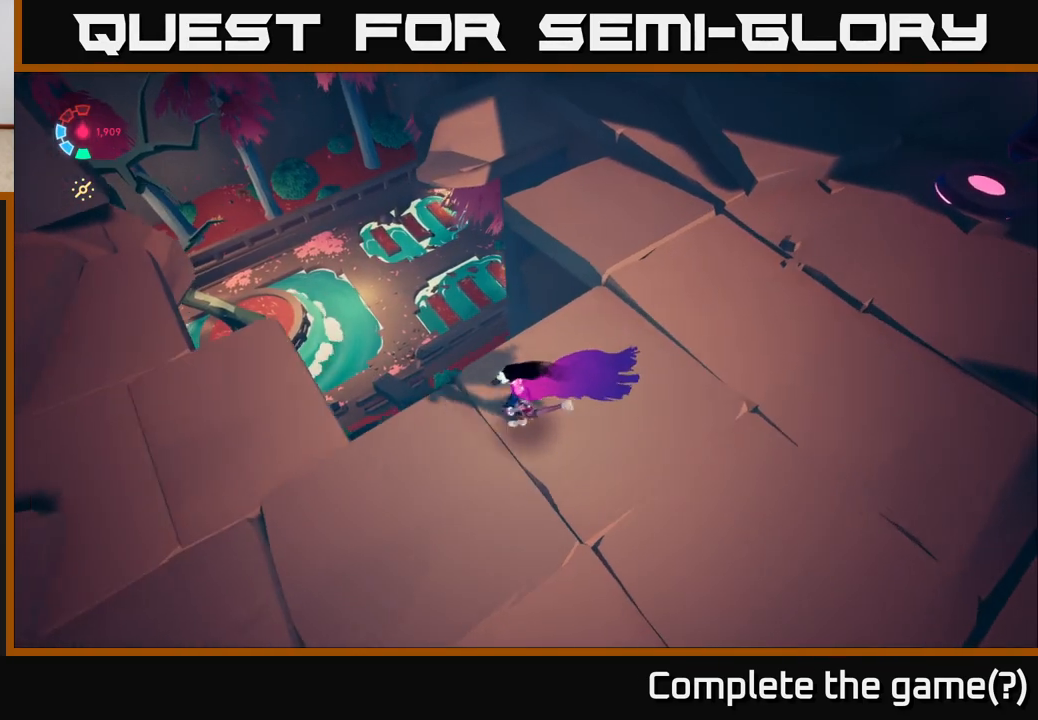
{"buttons": [], "left_stick": "up-right", "right_stick": "up-right", "events": [[200, "right_stick", "right"], [317, "left_stick", "right"], [400, "right_stick", "up-right"], [483, "left_stick", "up-right"]]}
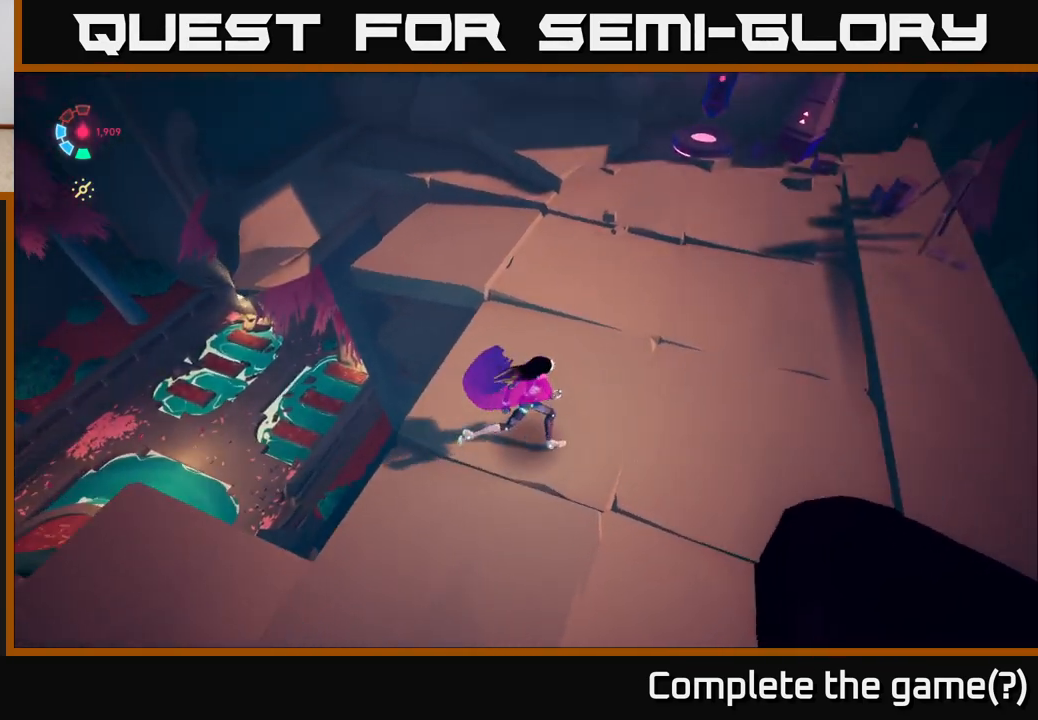
{"buttons": ["L2"], "left_stick": "up-right", "right_stick": "center", "events": [[150, "L2", "down"], [333, "left_stick", "up"], [350, "right_stick", "center"], [500, "left_stick", "up-right"]]}
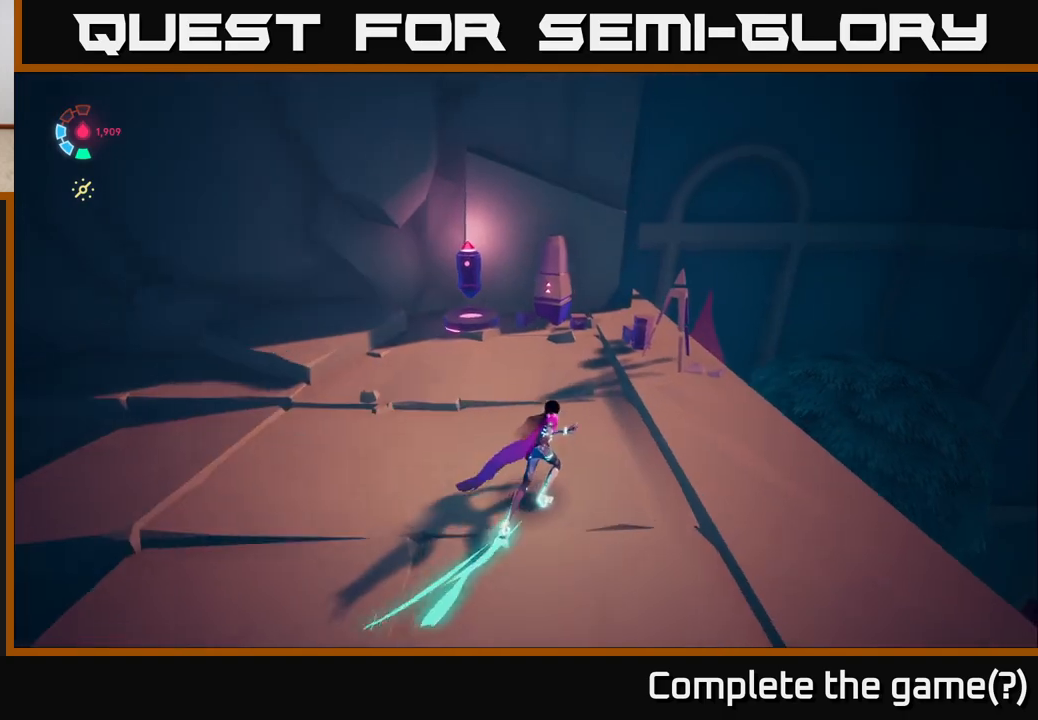
{"buttons": [], "left_stick": "up-left", "right_stick": "down", "events": [[200, "L2", "up"], [300, "right_stick", "down"], [367, "left_stick", "up-left"]]}
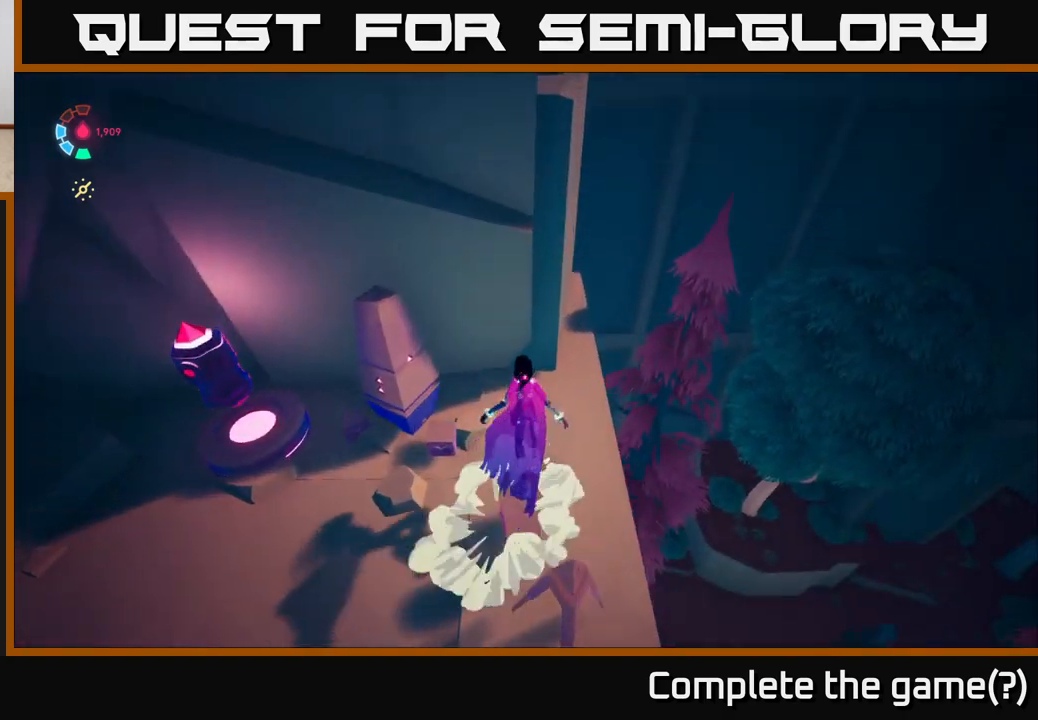
{"buttons": ["L2"], "left_stick": "up-right", "right_stick": "center", "events": [[17, "left_stick", "center"], [167, "right_stick", "center"], [200, "left_stick", "right"], [383, "L2", "down"], [467, "left_stick", "up-right"]]}
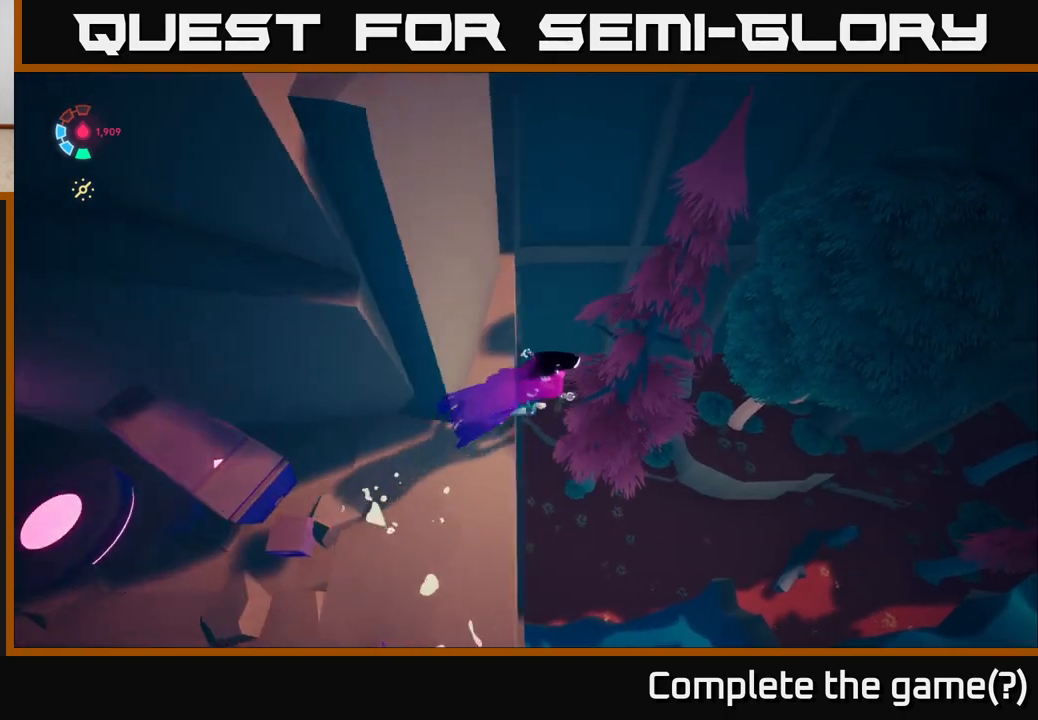
{"buttons": ["L2"], "left_stick": "up-right", "right_stick": "center", "events": [[50, "A", "down"], [467, "A", "up"]]}
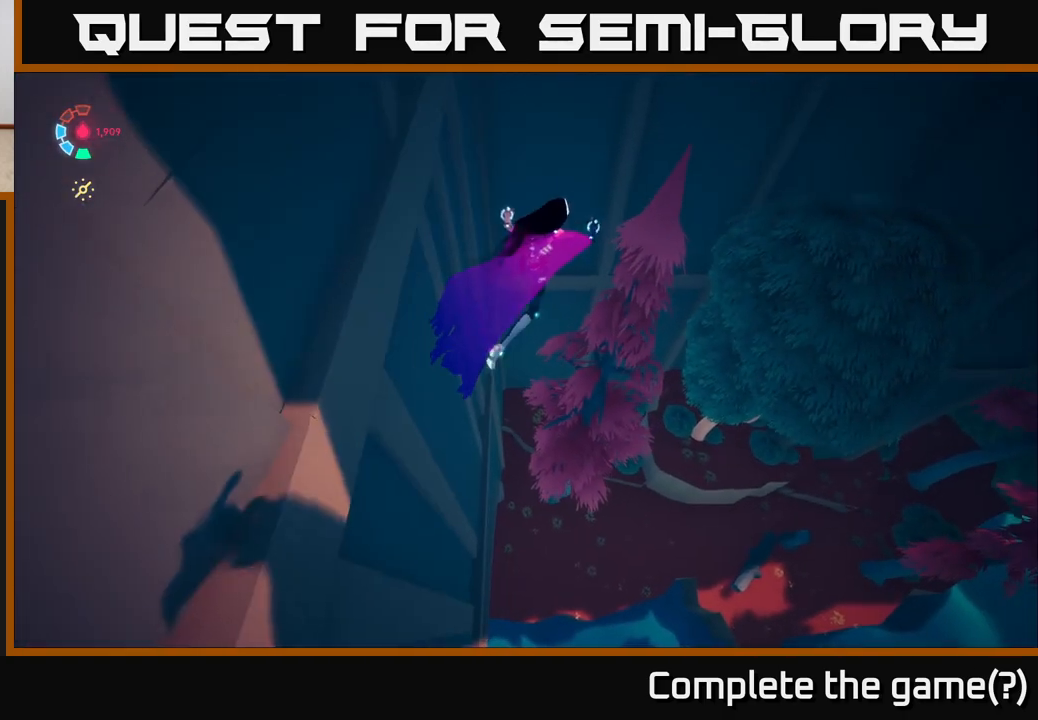
{"buttons": ["L2"], "left_stick": "up-right", "right_stick": "center", "events": []}
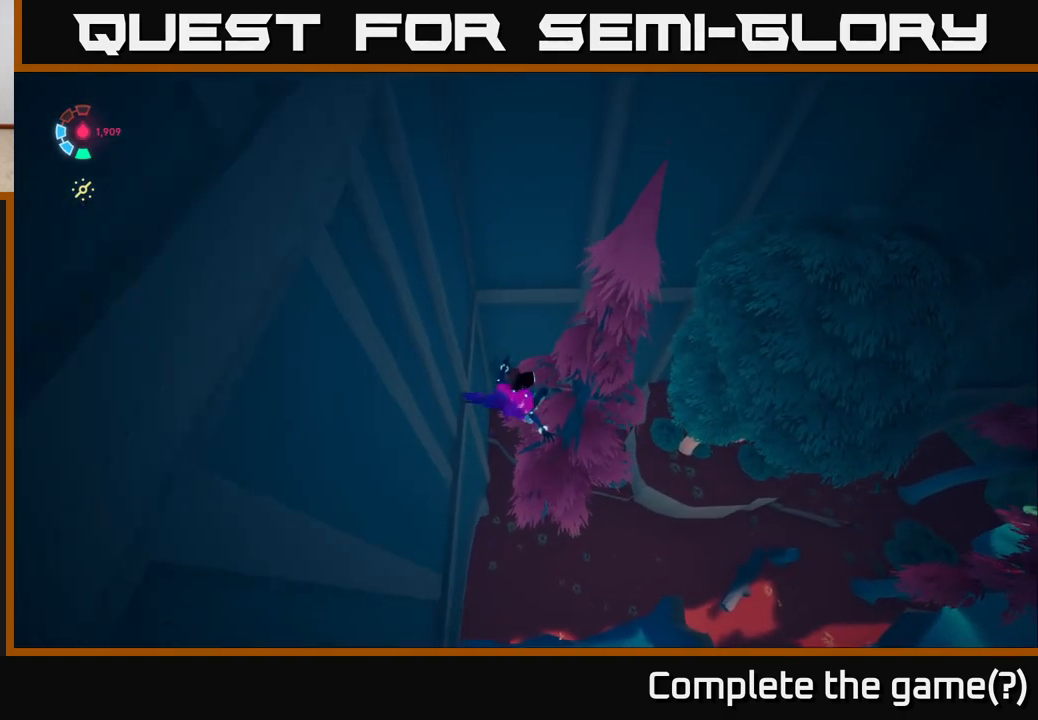
{"buttons": ["A", "L2"], "left_stick": "up-right", "right_stick": "center", "events": [[300, "A", "down"]]}
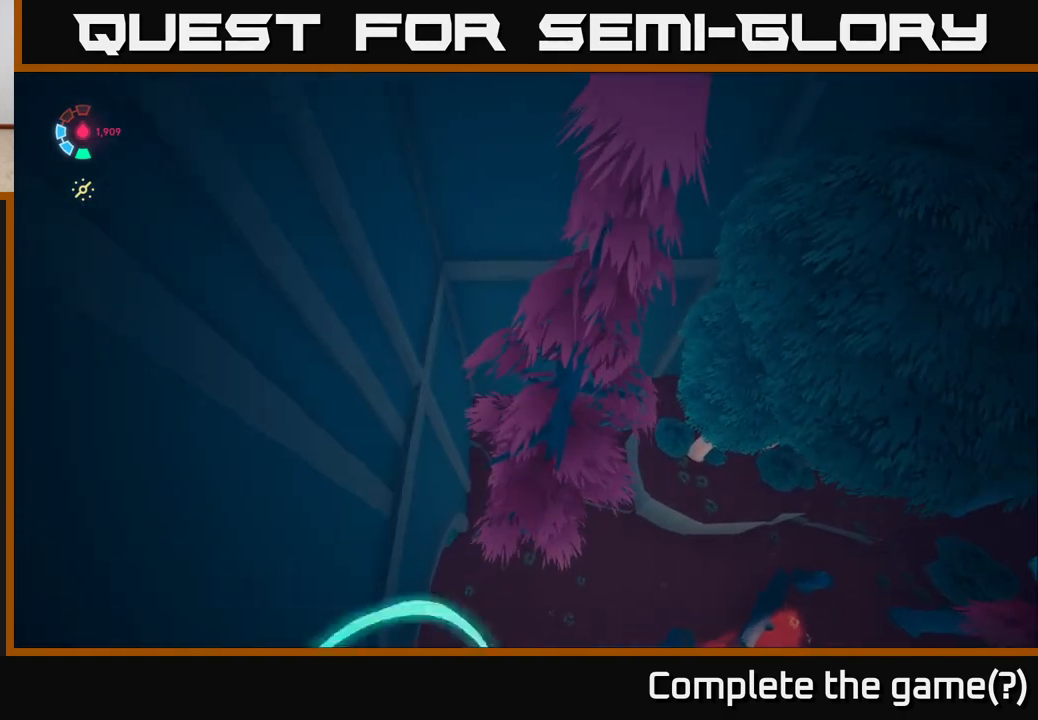
{"buttons": ["L2"], "left_stick": "up-right", "right_stick": "down-right", "events": [[200, "A", "up"], [367, "right_stick", "down-right"]]}